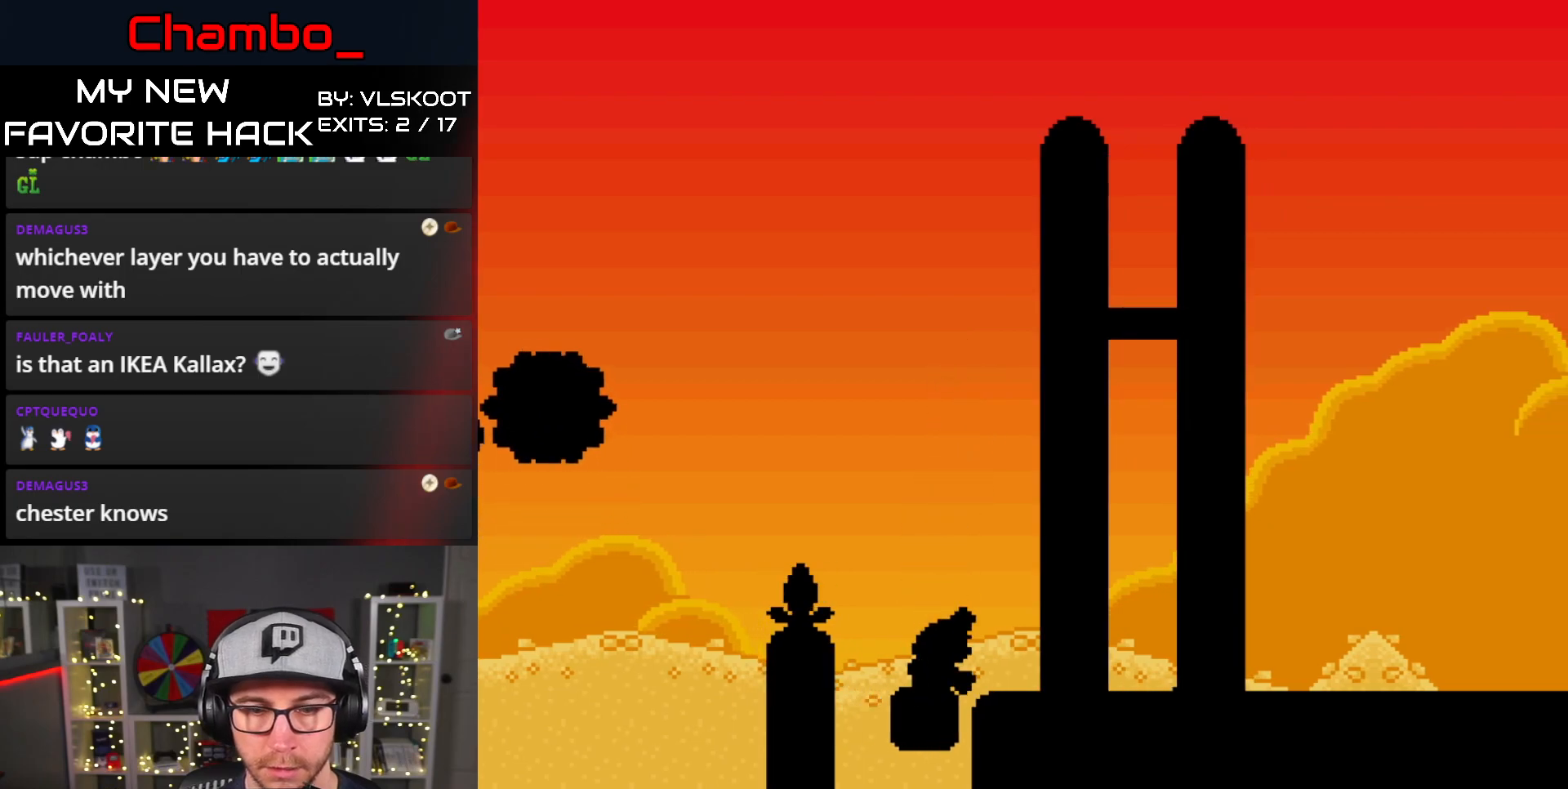
Gameplay with a controller (Nintendo layout); each line is a JSON object with the inputs held at the frame after it (dt_ms = milliseconds from this image to that frame). "events" lists button and stick changes between this image and that frame as [ms after this image, input, new state], when the widget could be followed in between. Not read: L3 R1 R3.
{"dt_ms": 500, "buttons": ["X", "Y", "DPAD_RIGHT"], "events": [[33, "DPAD_RIGHT", "down"], [117, "B", "up"], [117, "X", "down"], [117, "Y", "down"], [200, "X", "up"], [283, "B", "down"], [450, "B", "up"], [467, "X", "down"]]}
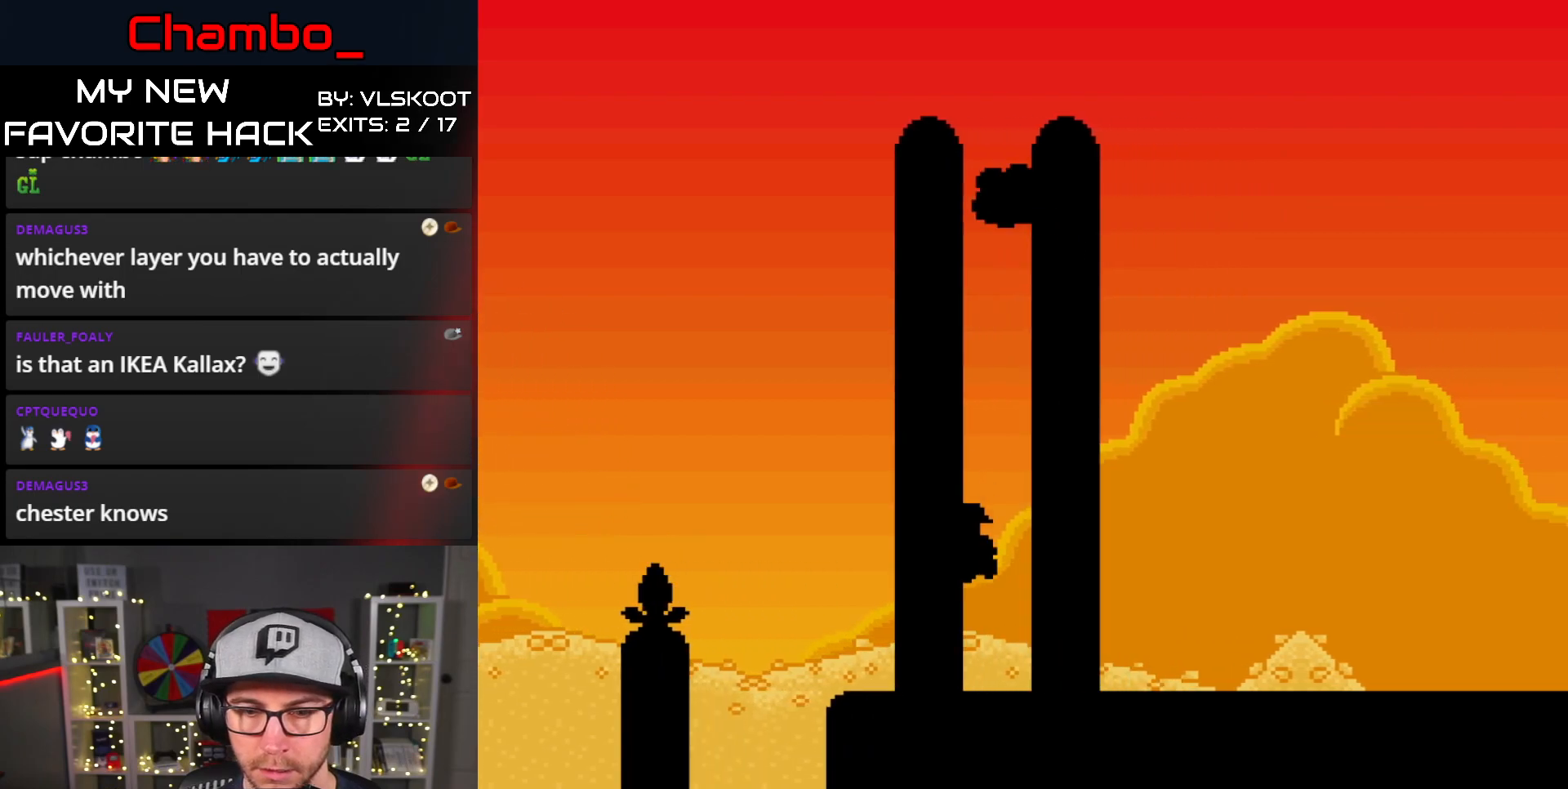
{"dt_ms": 500, "buttons": ["X"]}
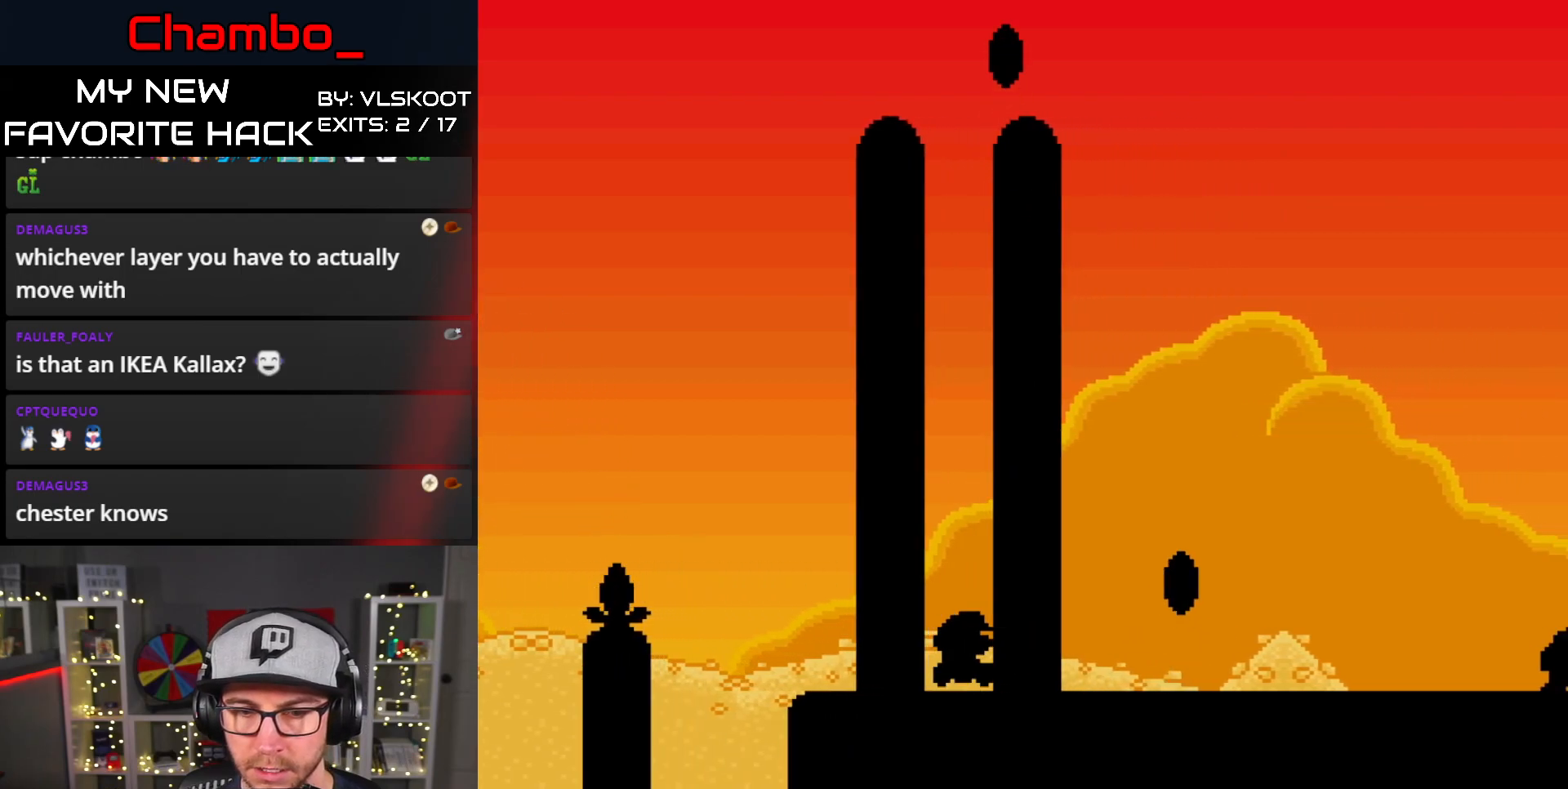
{"dt_ms": 500, "buttons": []}
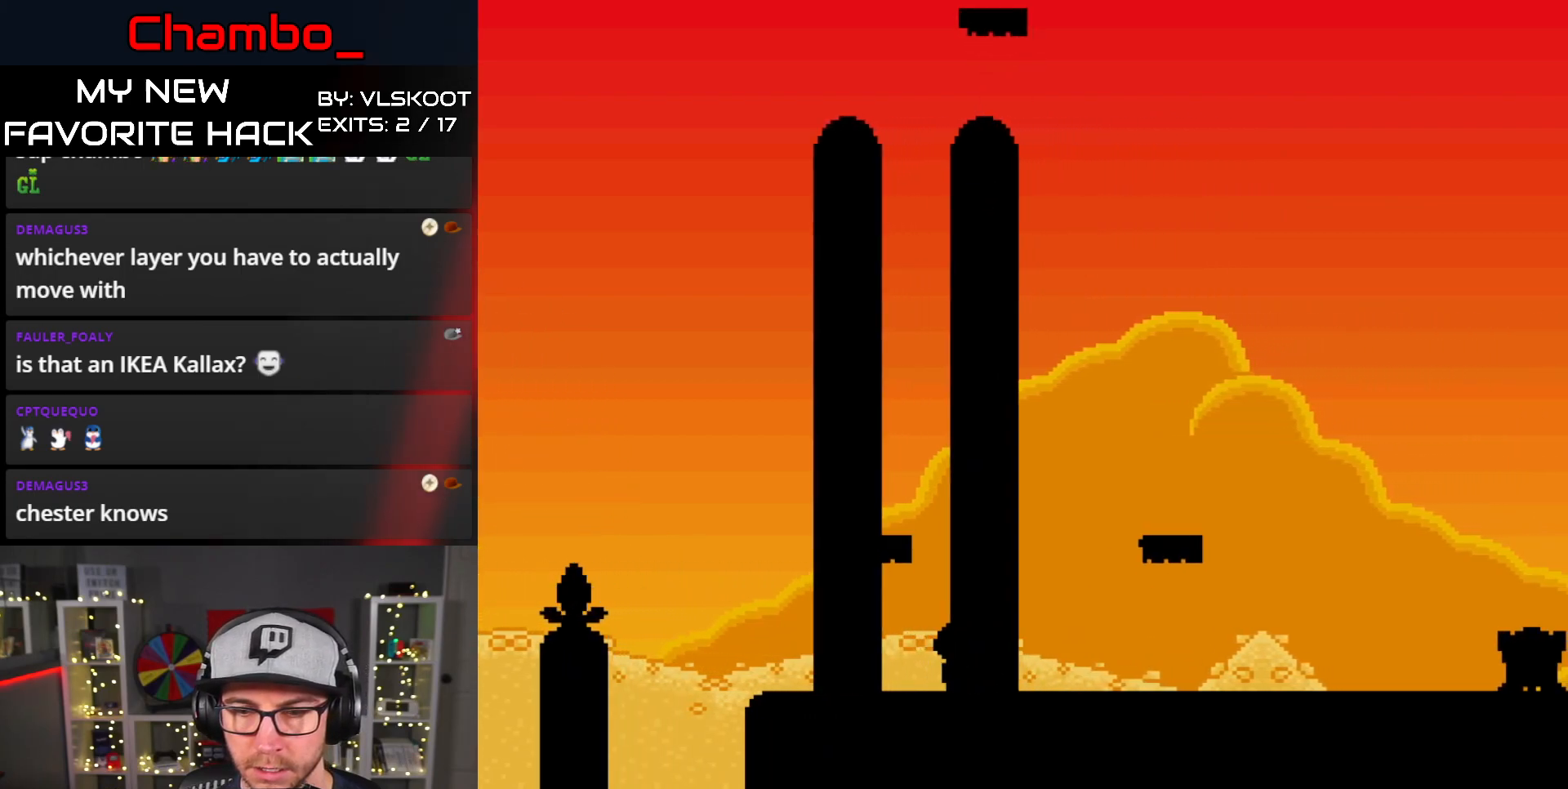
{"dt_ms": 500, "buttons": []}
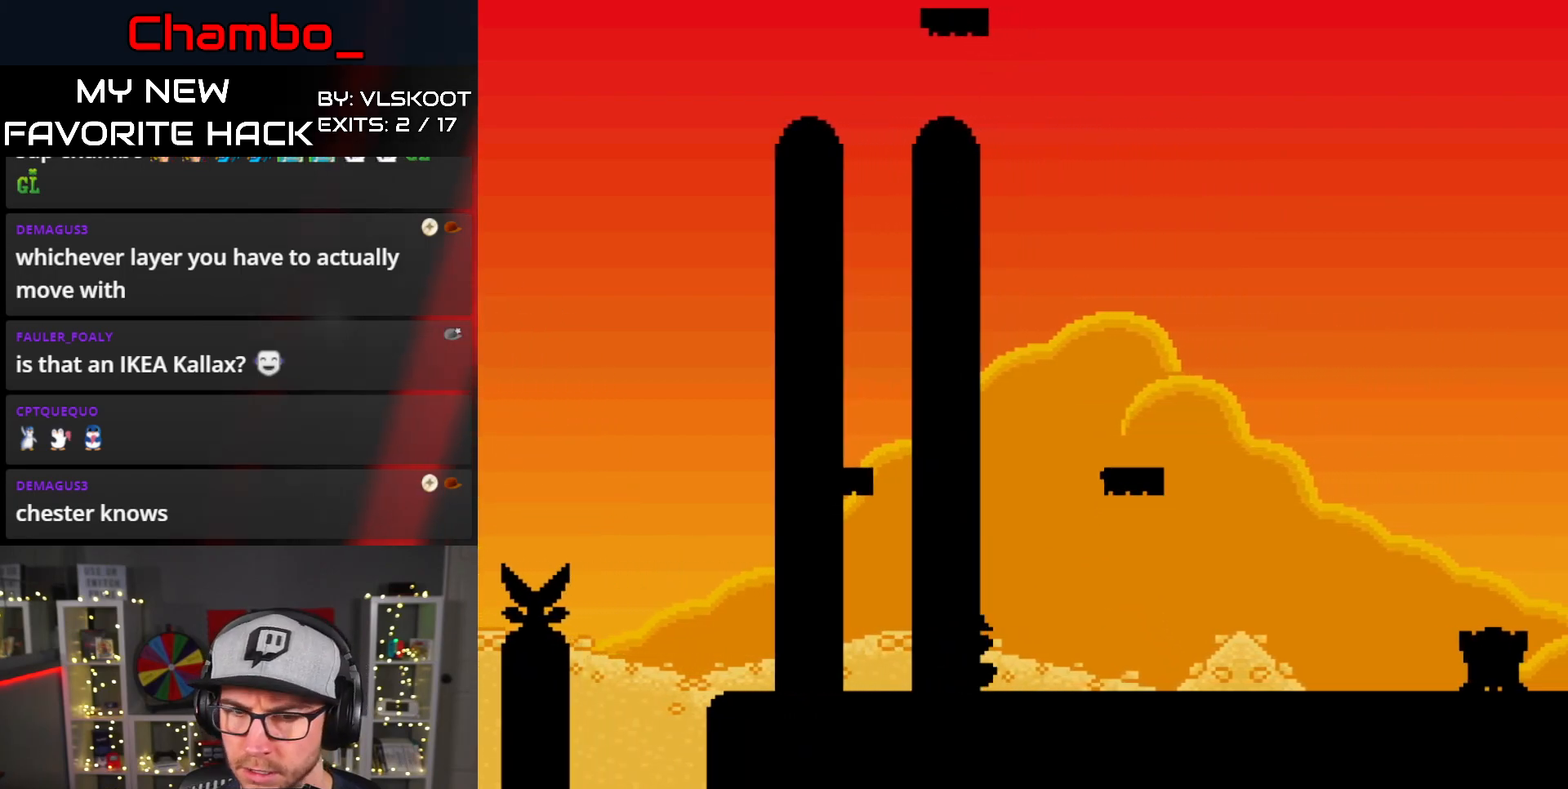
{"dt_ms": 500, "buttons": [], "events": []}
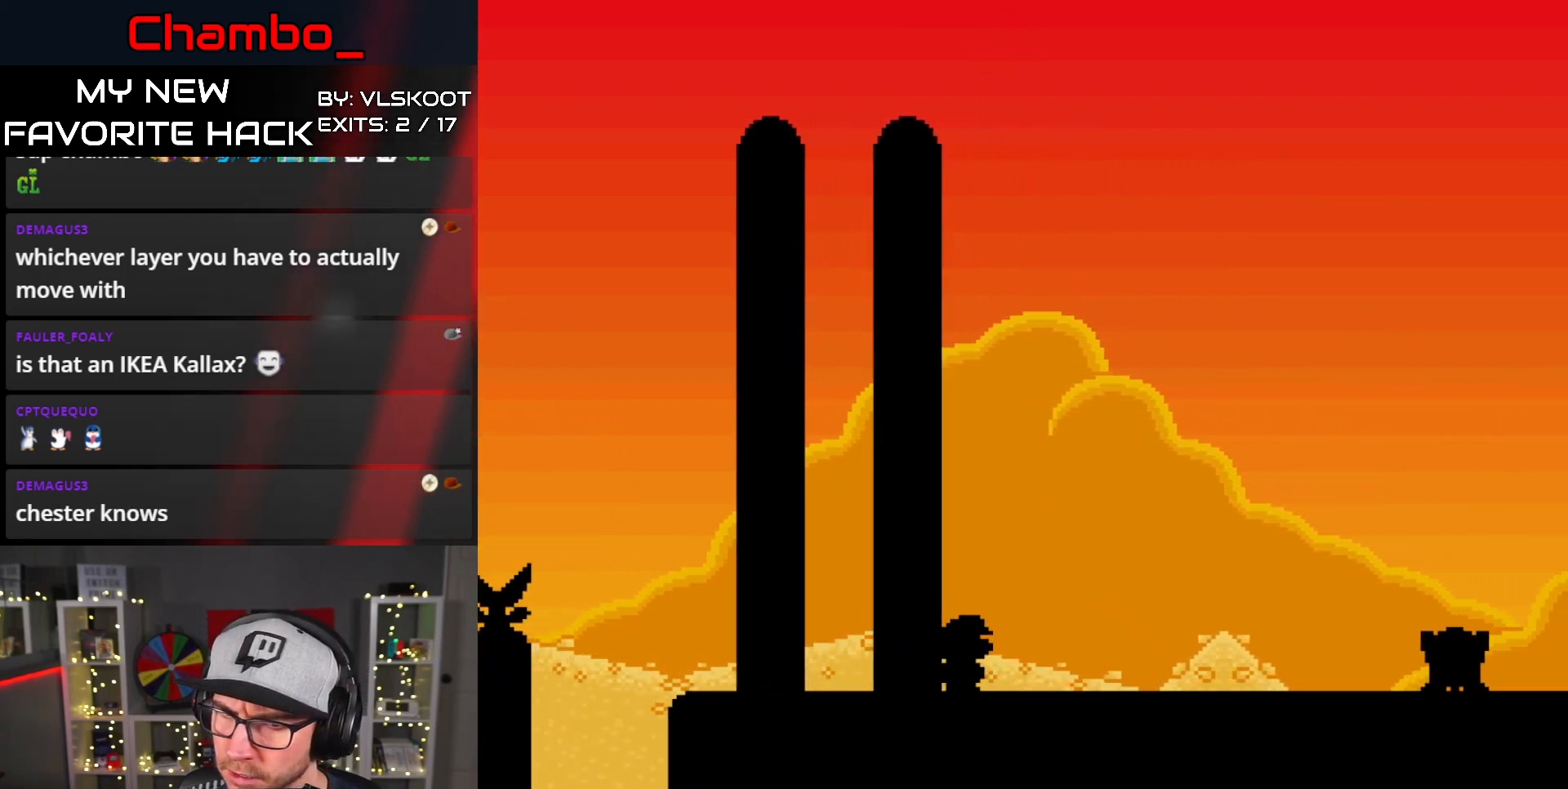
{"dt_ms": 500, "buttons": [], "events": []}
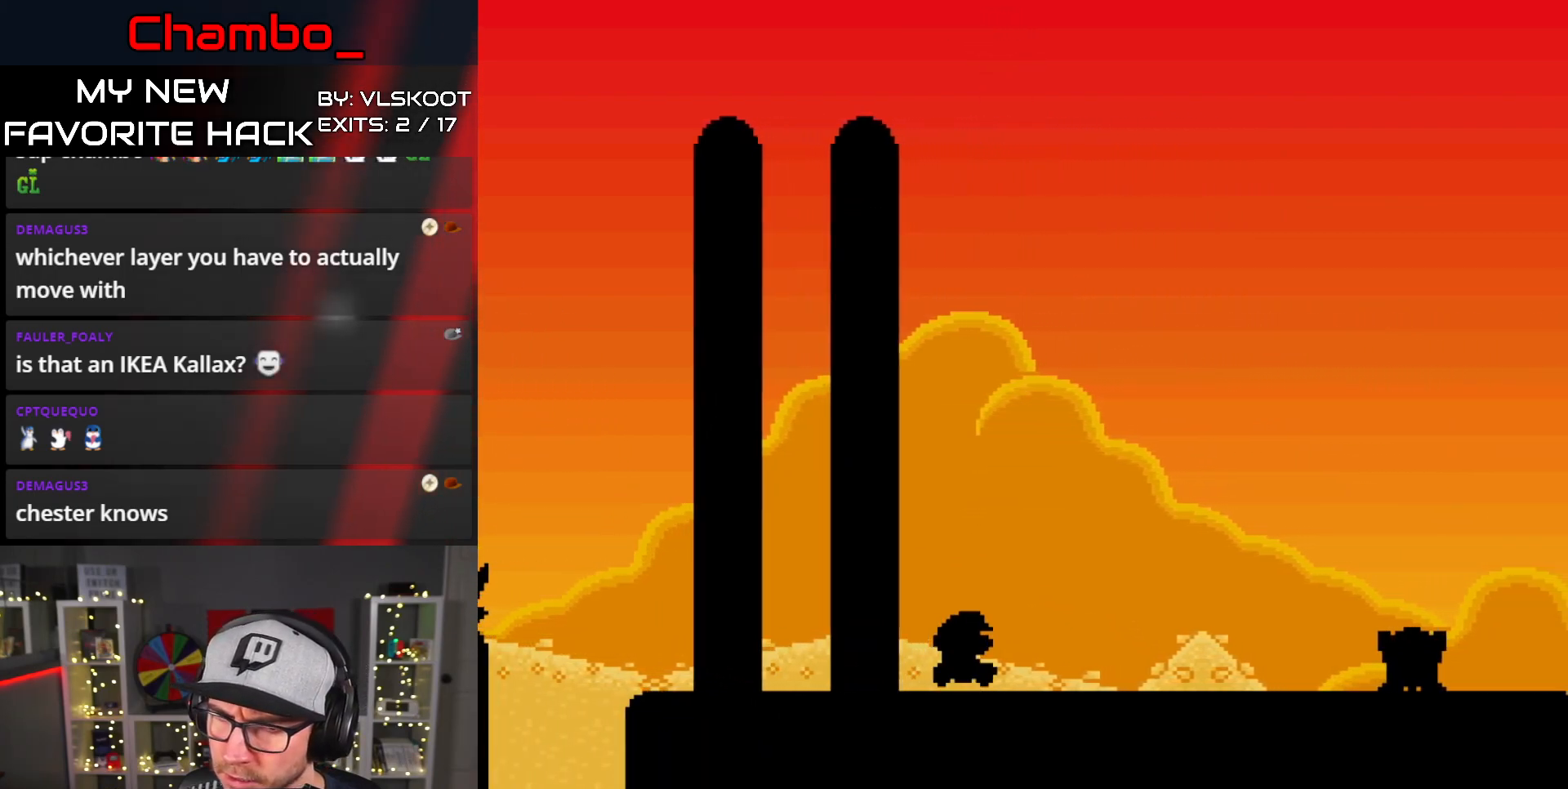
{"dt_ms": 500, "buttons": [], "events": [[100, "L1", "down"], [150, "L1", "up"], [317, "L1", "down"], [433, "L1", "up"]]}
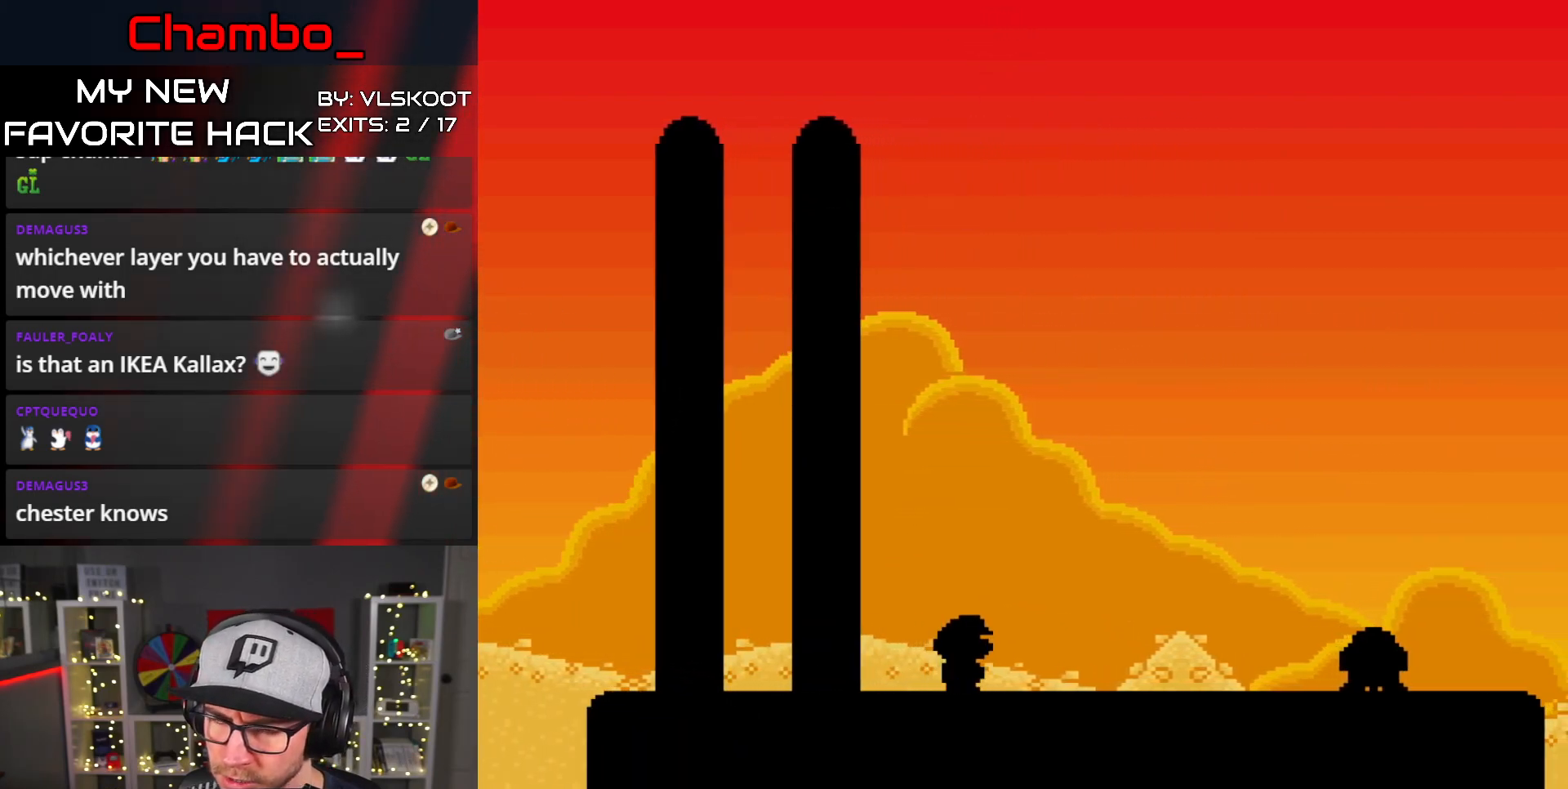
{"dt_ms": 1000, "buttons": ["L1"]}
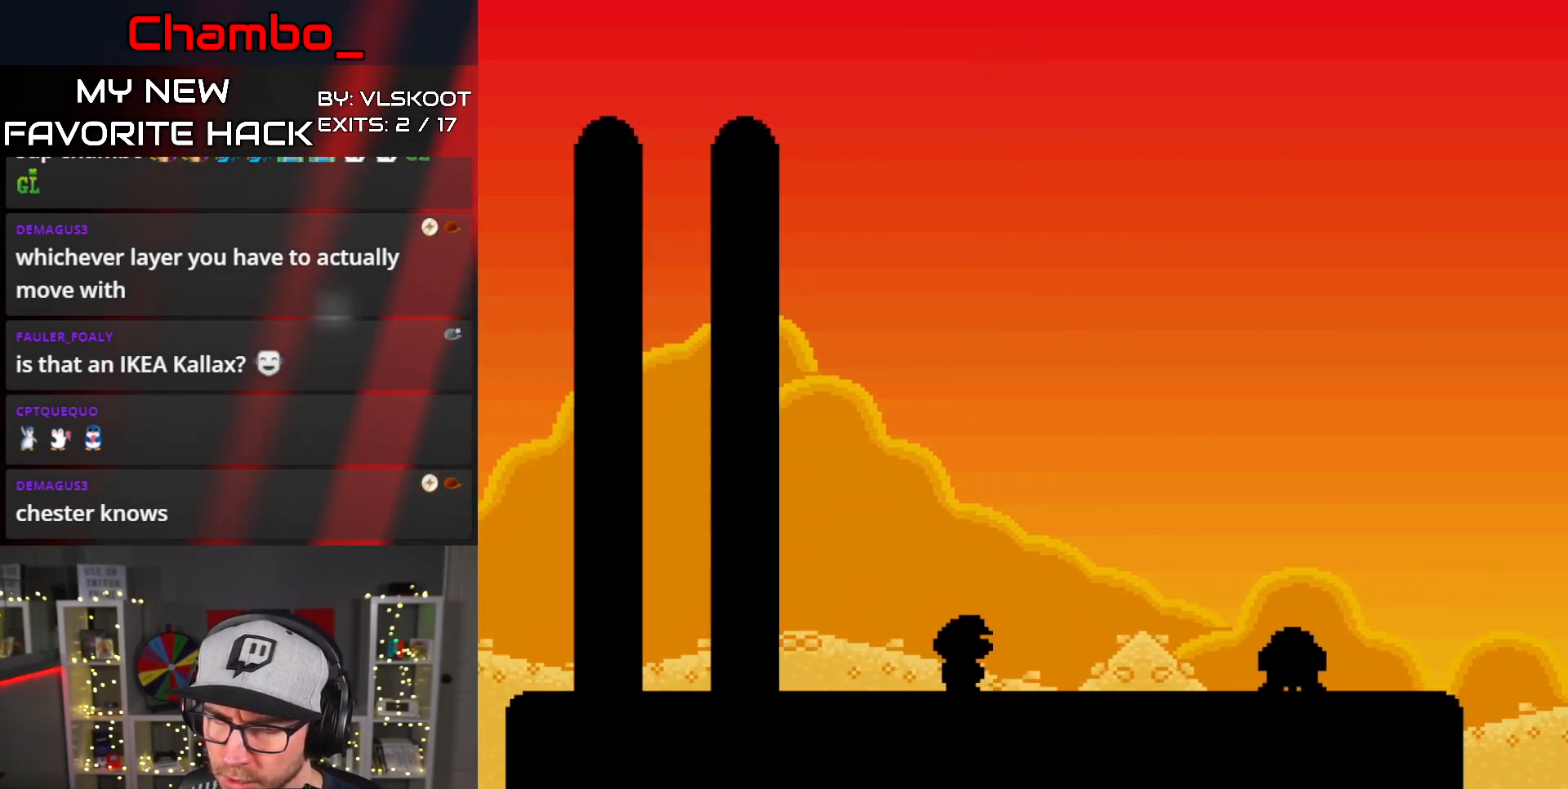
{"dt_ms": 500, "buttons": [], "events": [[100, "L1", "up"]]}